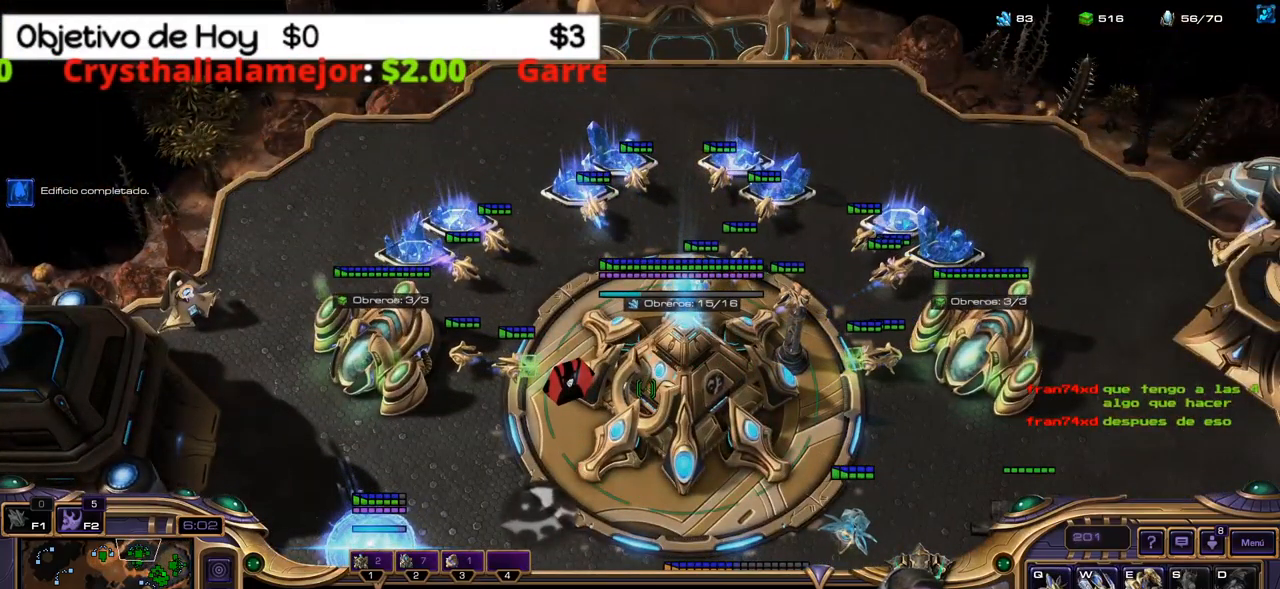
Gameplay with keyboard; each line is a JSON object with the keys held at the frame after it. "events" lists presses ("down") and releases ("up") of ".", "/", "0", "1", "2", "3", "4", "5", "6", "7", "8", "9", "a", "alt_l", "alt_r", "b", "backslash", "backspace", "c", "caps_lock", "comma", "ctrl_l", "ctrl_r", "d", "e", "equals", "f", "g", "h", "i", "j", "k", "l", "lbracket", "m", "minus", "n", "o", "p", "q", "quote", "r", "rbracket", "return", "s", "semicolon", "shift_l", "shift_r", "space", "super_l", "super_r", "t", "tab", "tilde", "u", "v", "w", "x", "y" and "z" between this image and that frame as [ms after this image, input, new state], when the widget could be followed in between. No other keys are recorded. Mouse input is not recorded.
{"keys": [], "events": []}
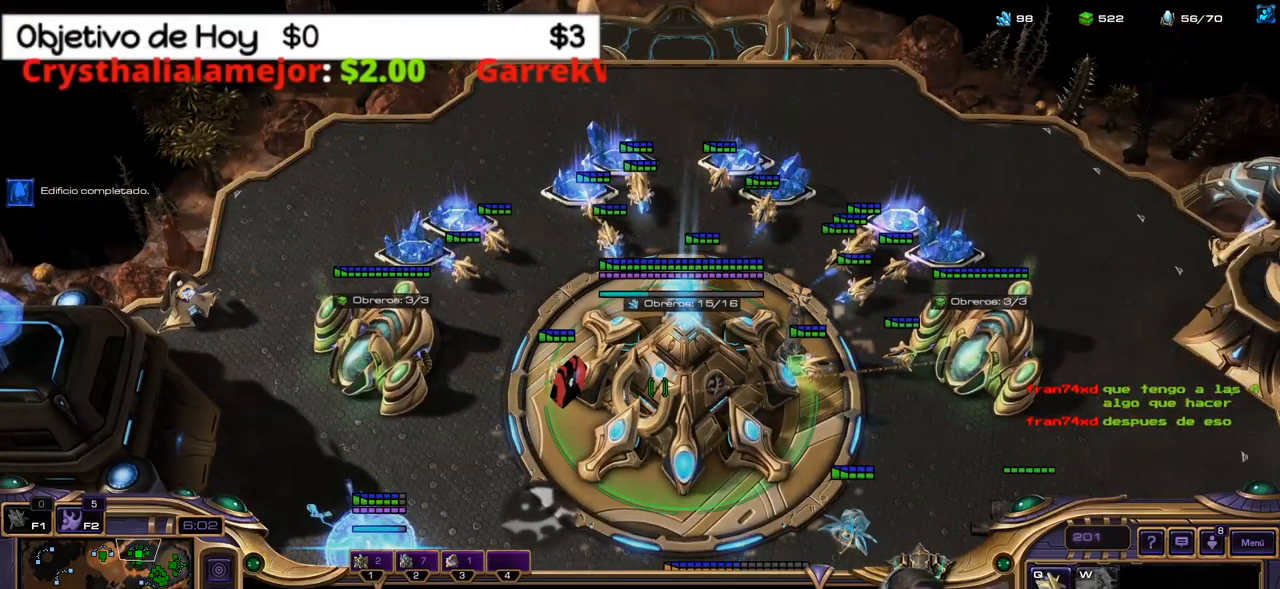
{"keys": [], "events": []}
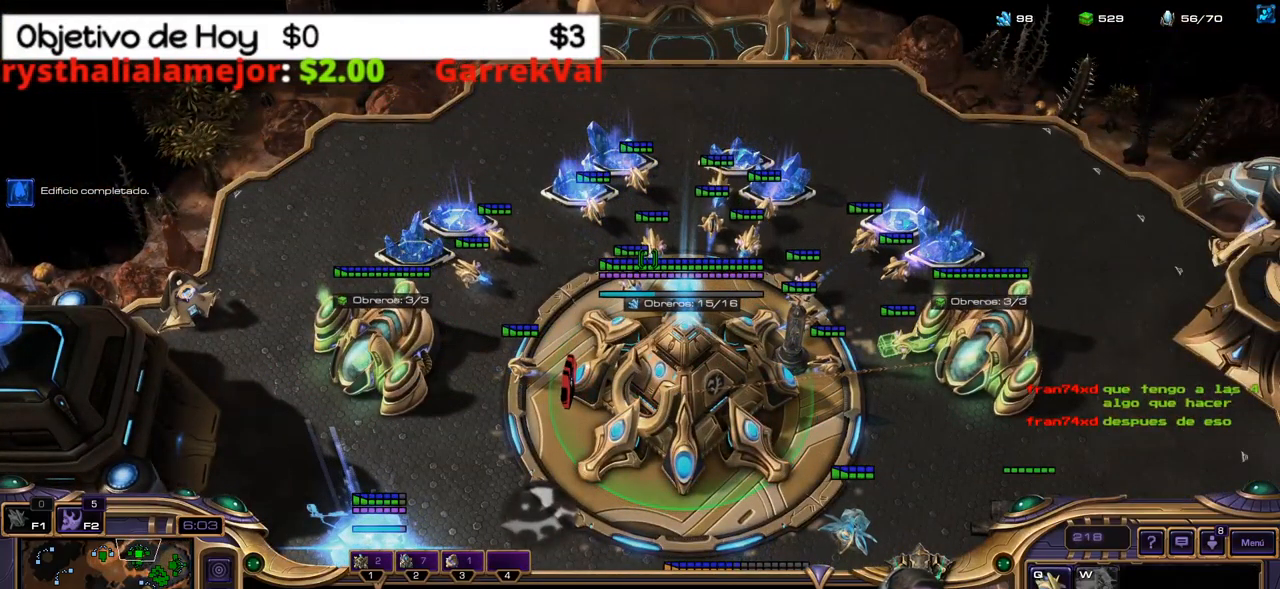
{"keys": [], "events": []}
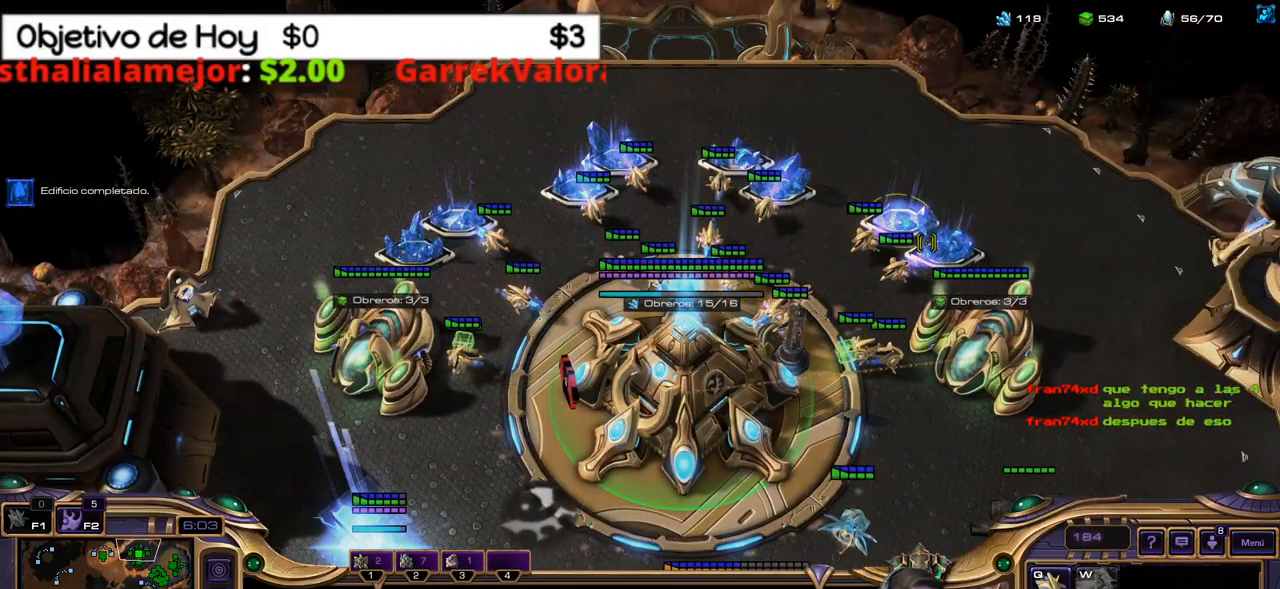
{"keys": ["1", "3"], "events": [[400, "2", "down"], [450, "3", "down"], [483, "1", "down"], [483, "2", "up"]]}
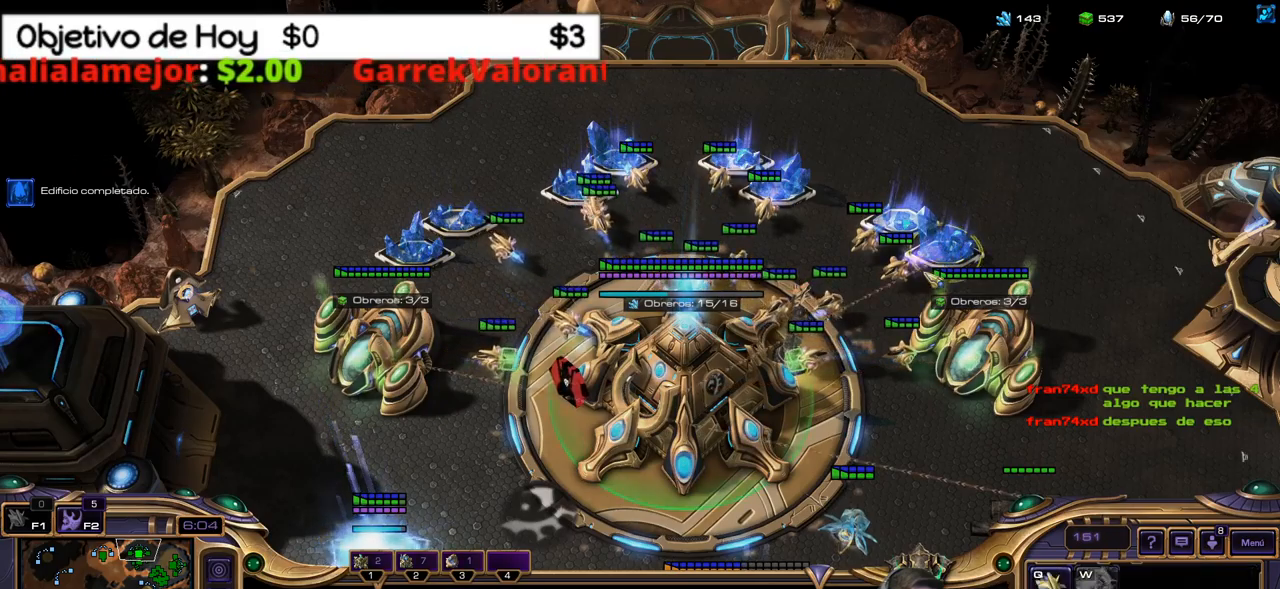
{"keys": [], "events": [[33, "3", "up"], [83, "1", "up"], [183, "1", "down"], [216, "1", "up"]]}
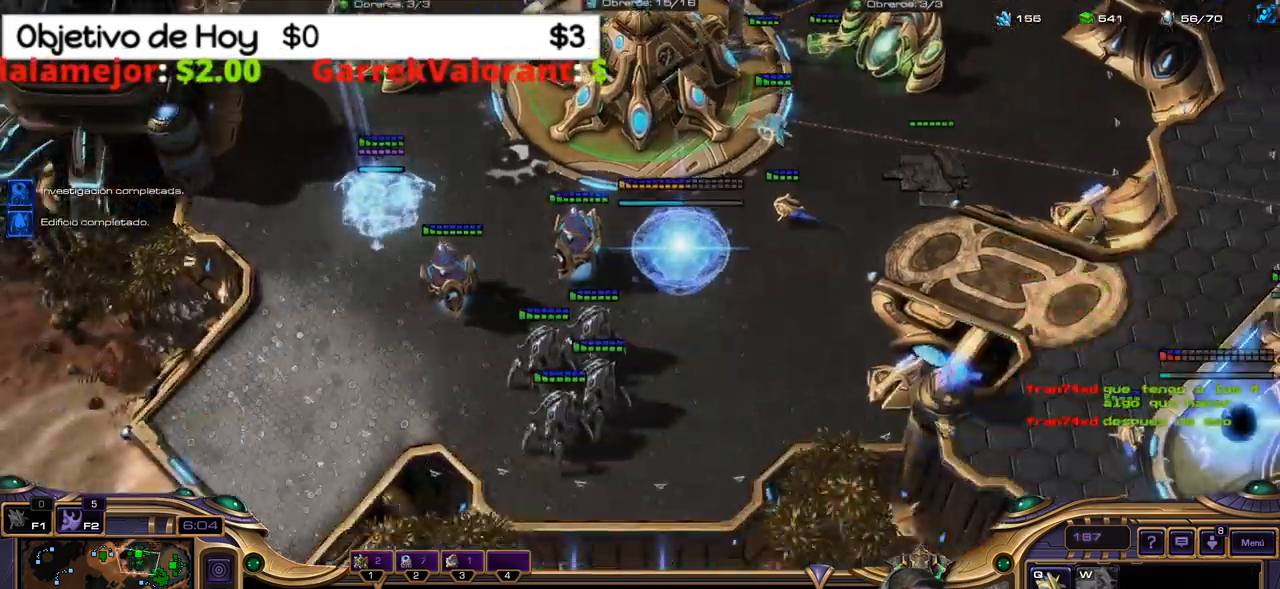
{"keys": [], "events": []}
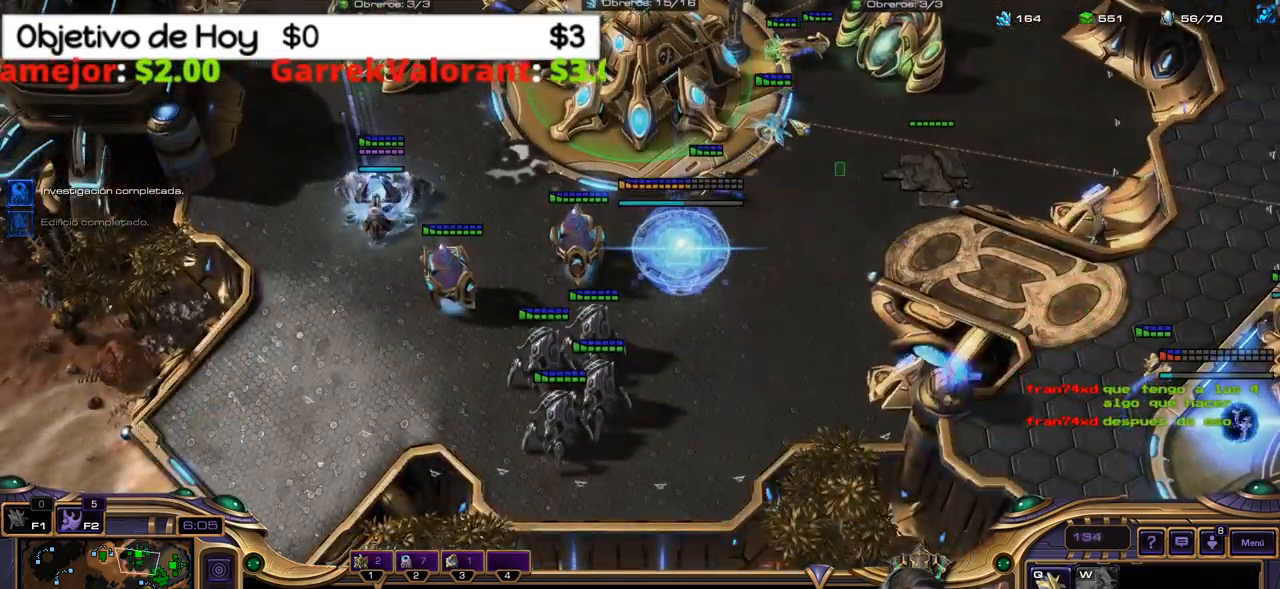
{"keys": [], "events": []}
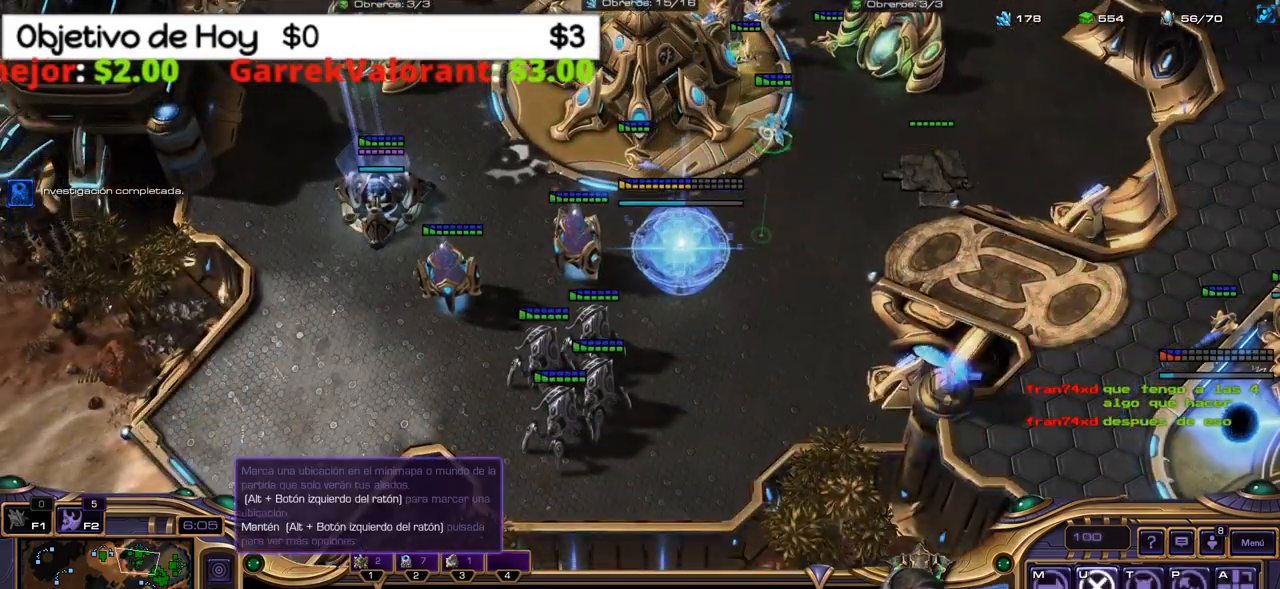
{"keys": [], "events": []}
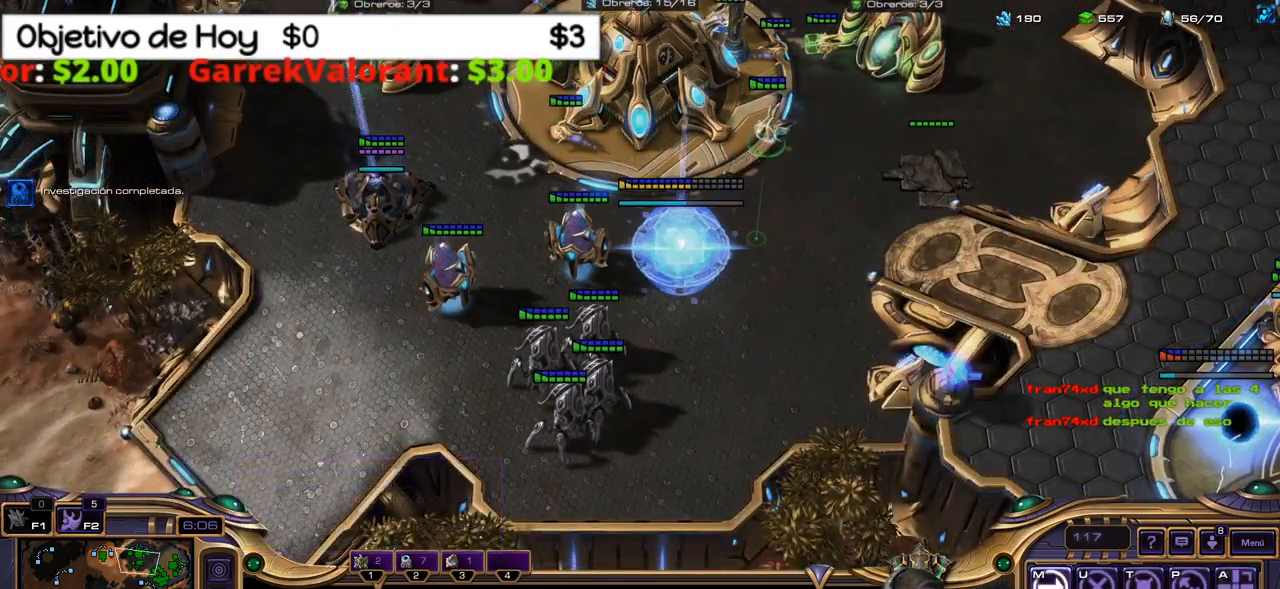
{"keys": ["ctrl_l"], "events": [[466, "ctrl_l", "down"]]}
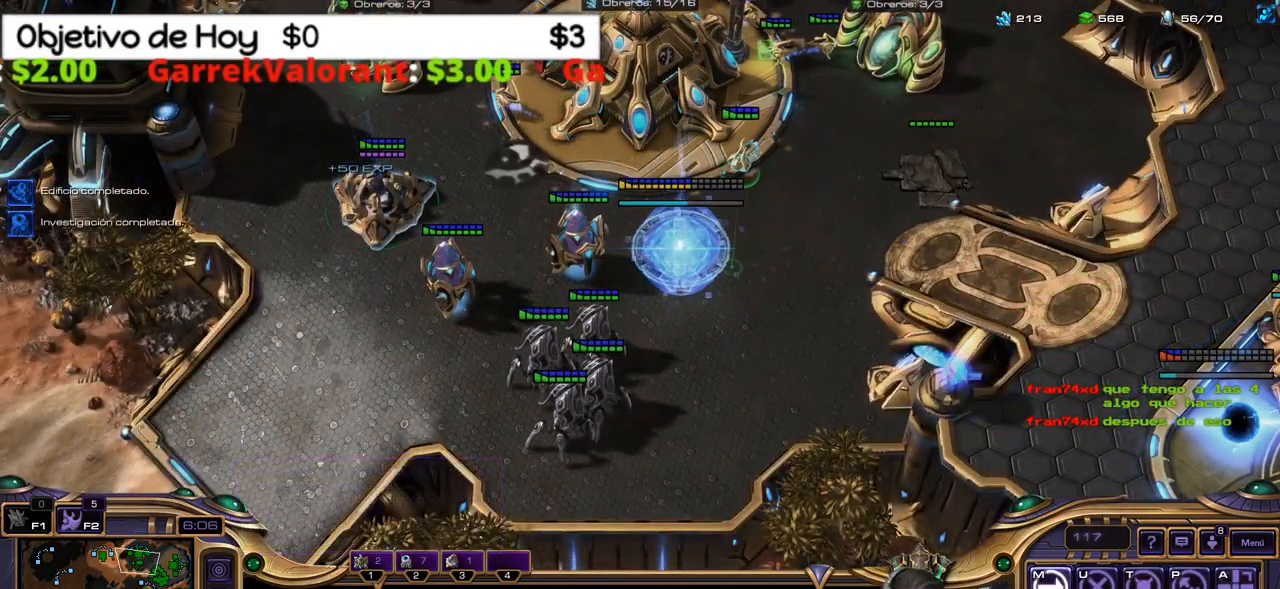
{"keys": ["6", "ctrl_l"], "events": [[400, "6", "down"]]}